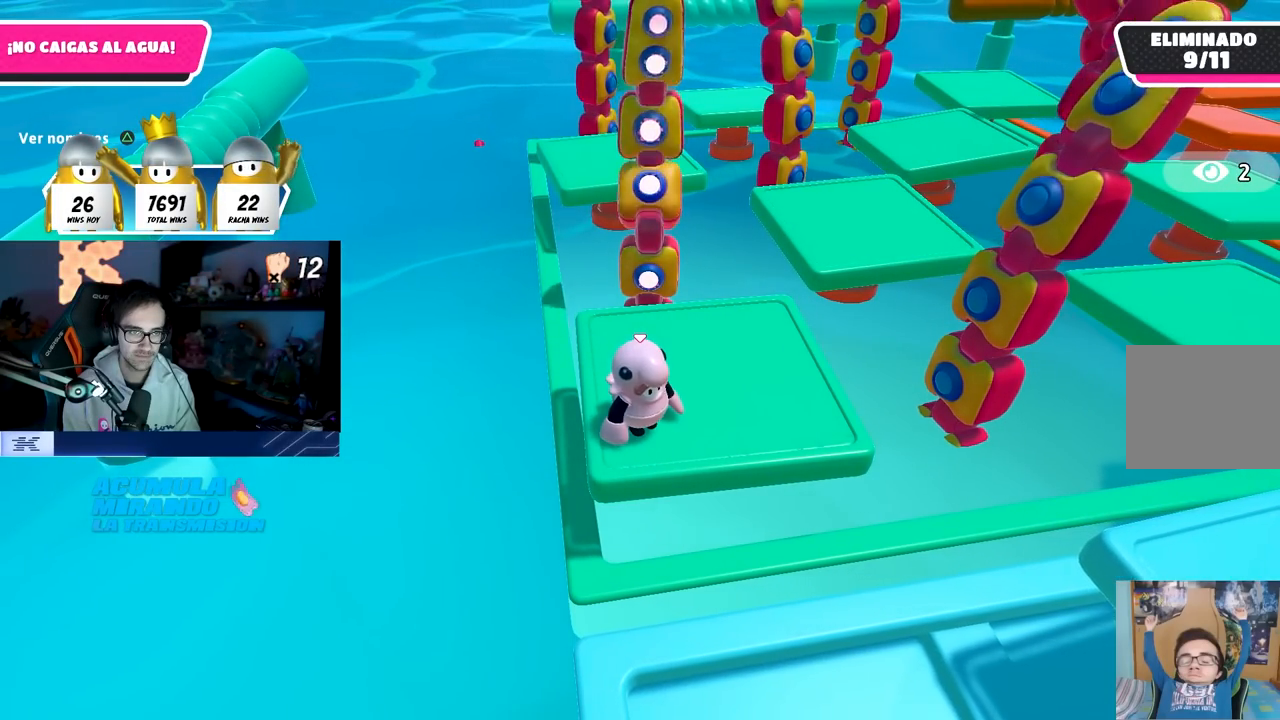
Gameplay with a controller (PlayStation layout); each line is a JSON object with the inputs held at the frame after it. "events" lists button and stick changes between this image and that frame as [ms after this image, input, new state], when the widget could be followed in between.
{"buttons": [], "left_stick": "center", "right_stick": "center", "events": [[117, "CROSS", "down"], [317, "CROSS", "up"]]}
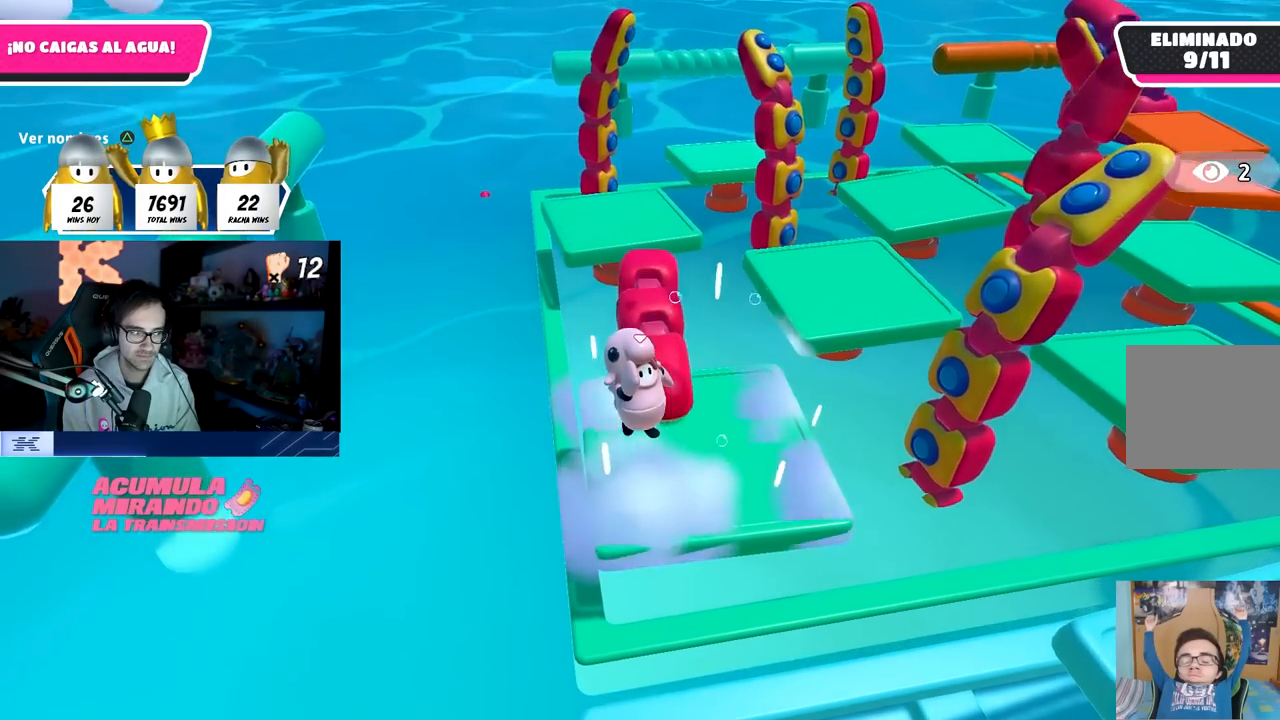
{"buttons": [], "left_stick": "center", "right_stick": "center", "events": [[50, "right_stick", "right"], [250, "right_stick", "center"]]}
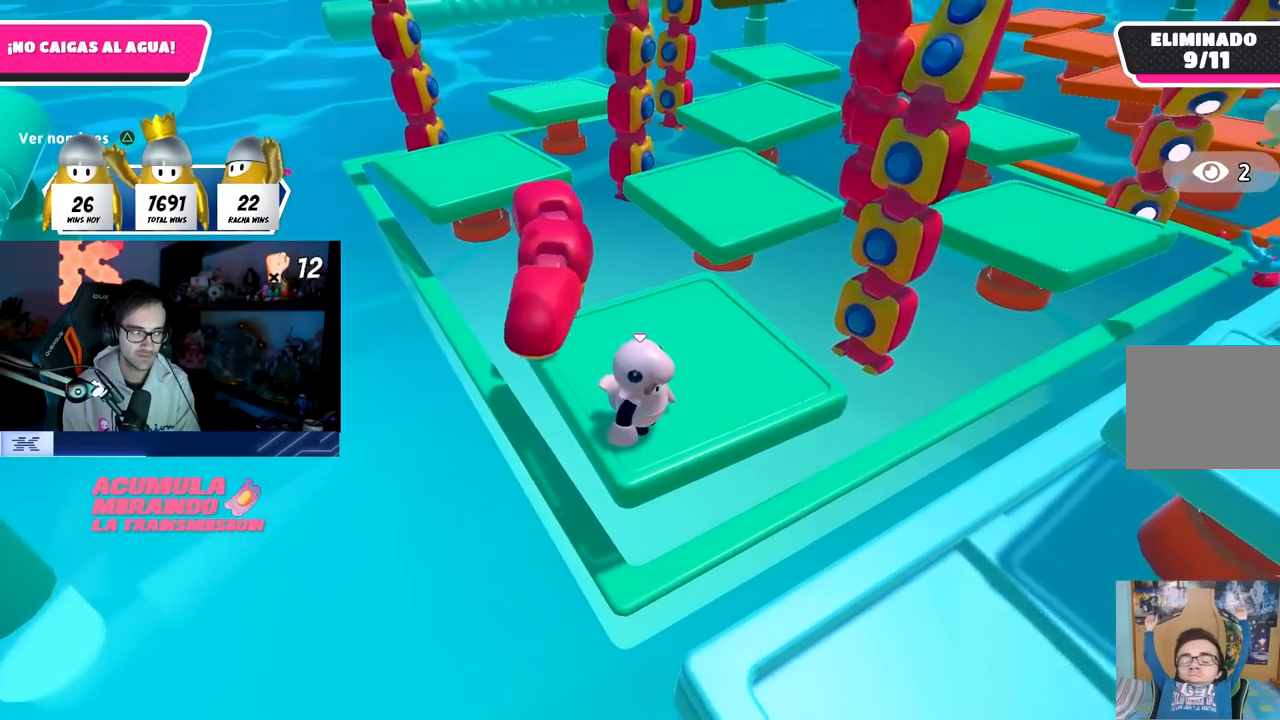
{"buttons": [], "left_stick": "center", "right_stick": "center", "events": []}
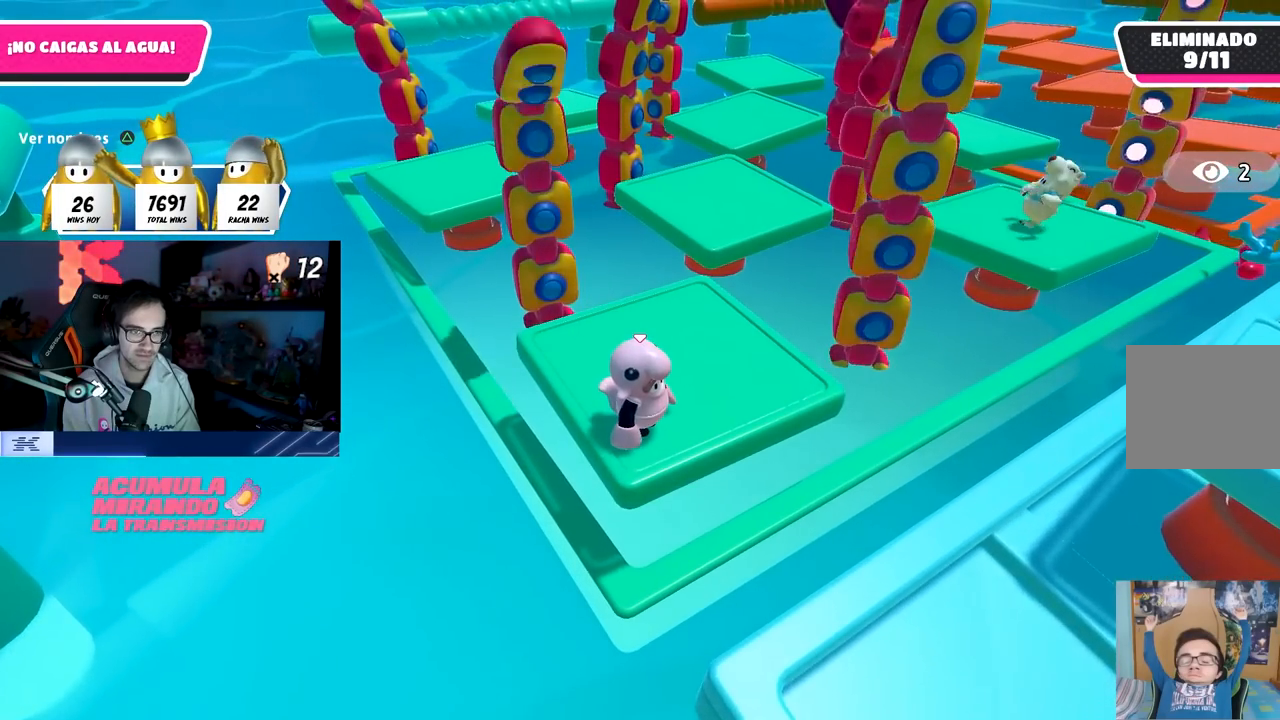
{"buttons": [], "left_stick": "center", "right_stick": "center", "events": []}
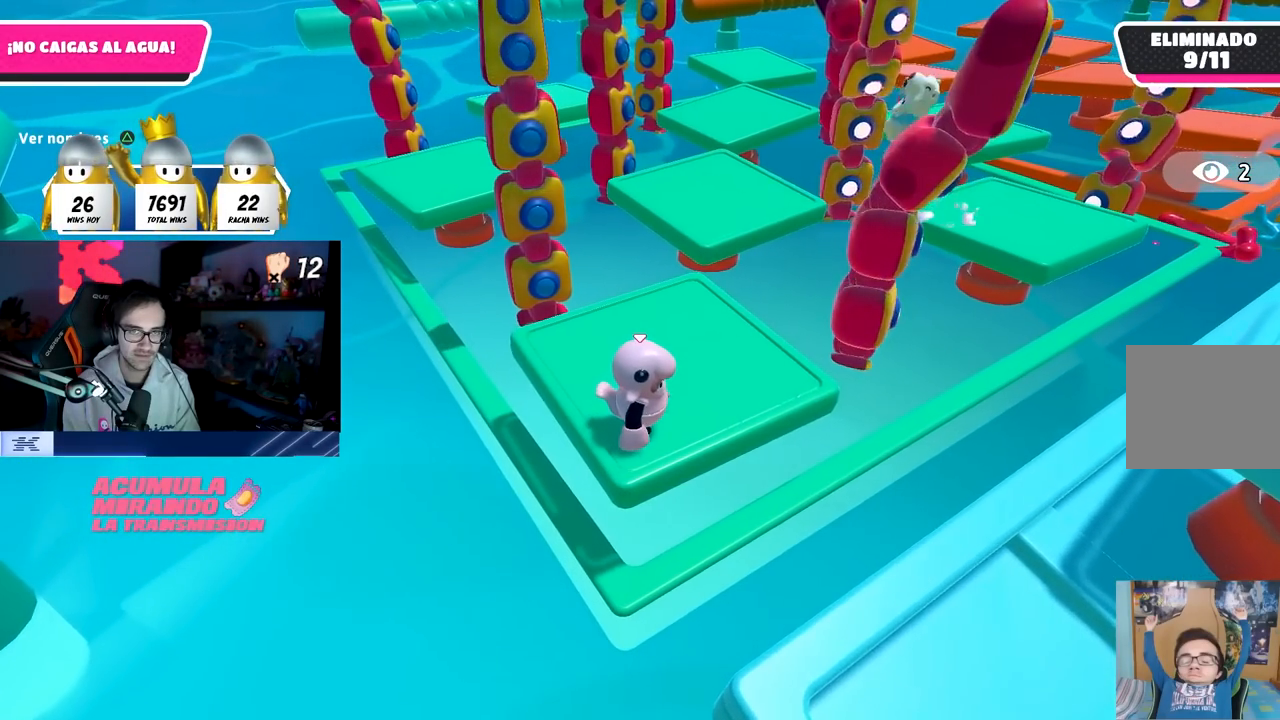
{"buttons": [], "left_stick": "center", "right_stick": "center", "events": [[317, "TRIANGLE", "down"], [433, "TRIANGLE", "up"]]}
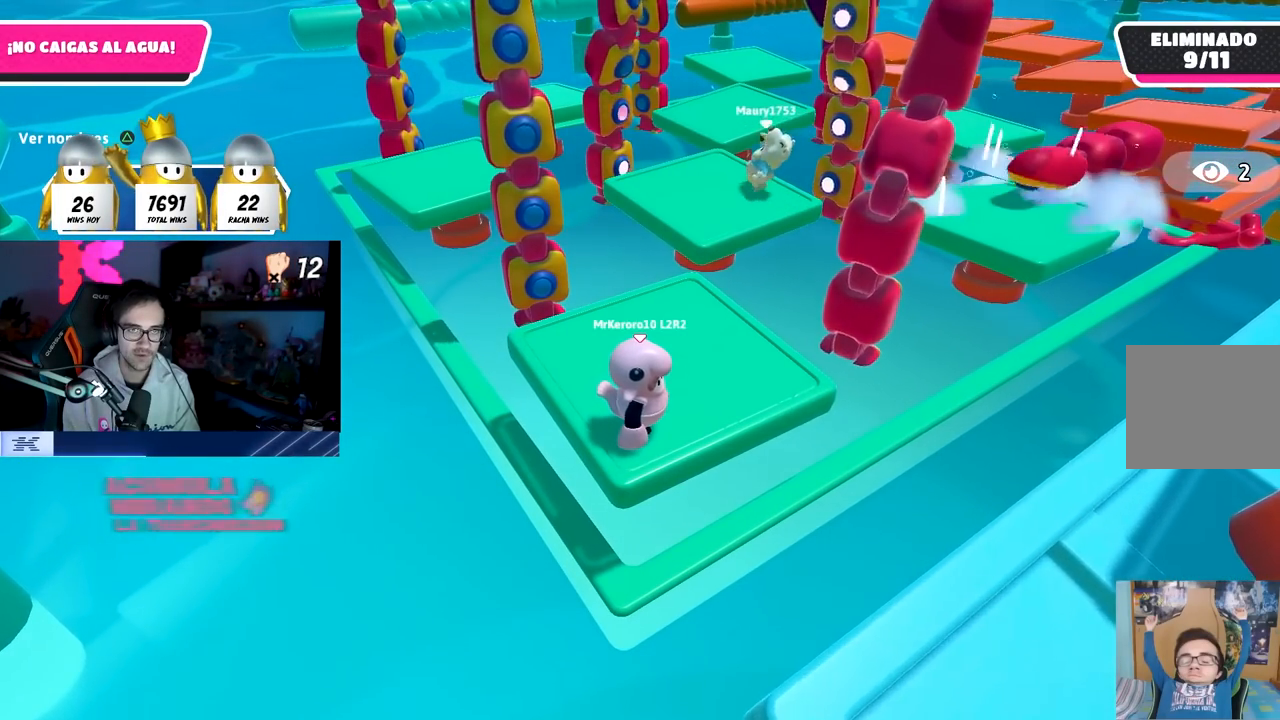
{"buttons": [], "left_stick": "center", "right_stick": "center", "events": [[217, "TRIANGLE", "down"], [350, "TRIANGLE", "up"]]}
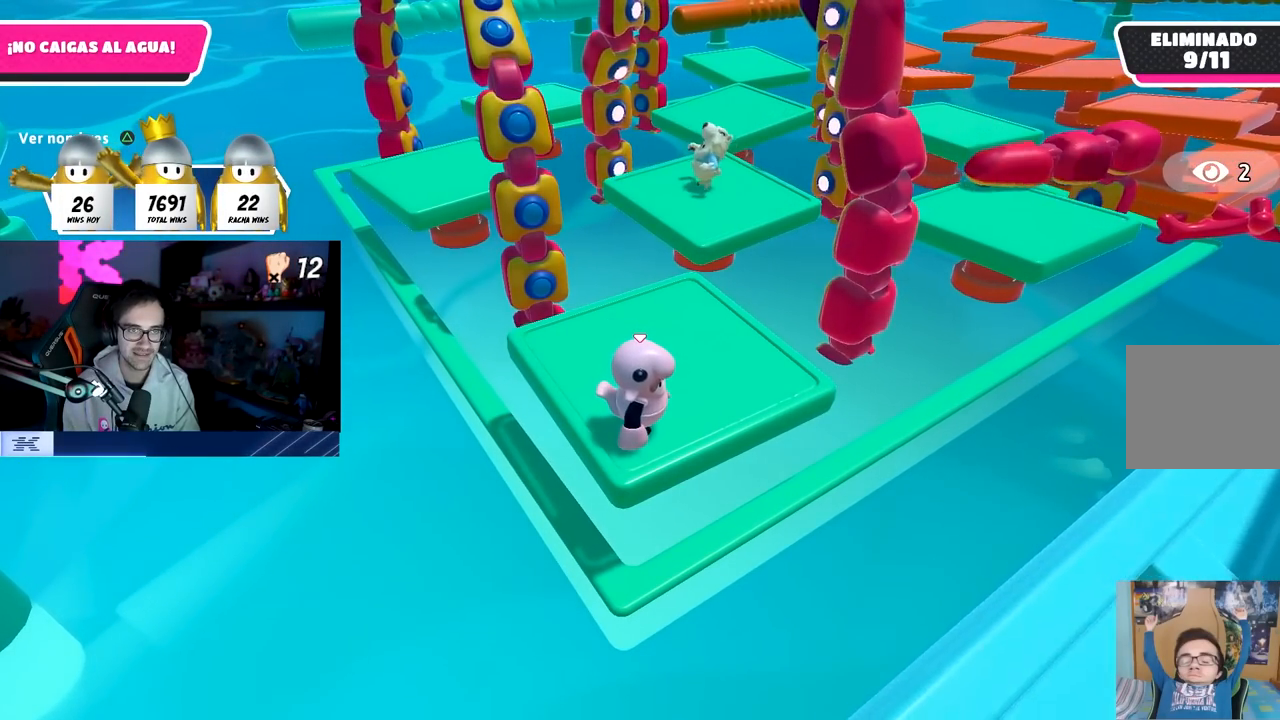
{"buttons": [], "left_stick": "center", "right_stick": "center", "events": []}
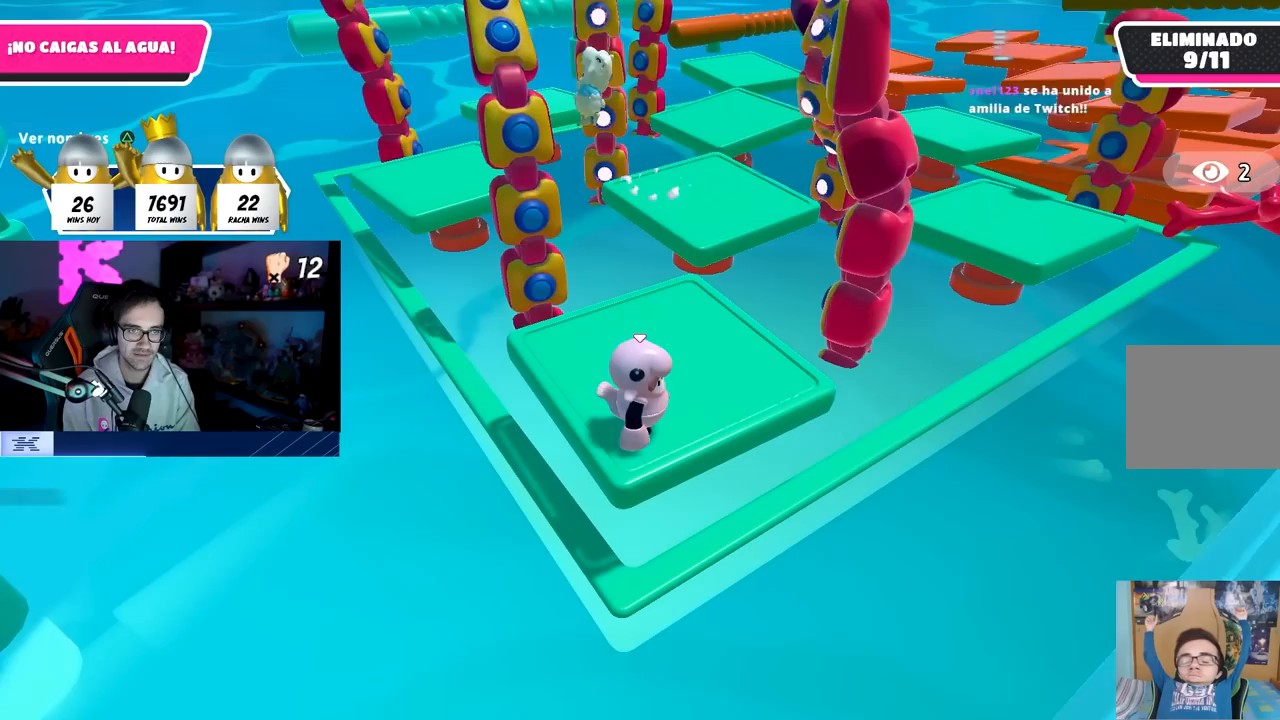
{"buttons": [], "left_stick": "center", "right_stick": "center", "events": [[333, "right_stick", "right"], [467, "right_stick", "center"]]}
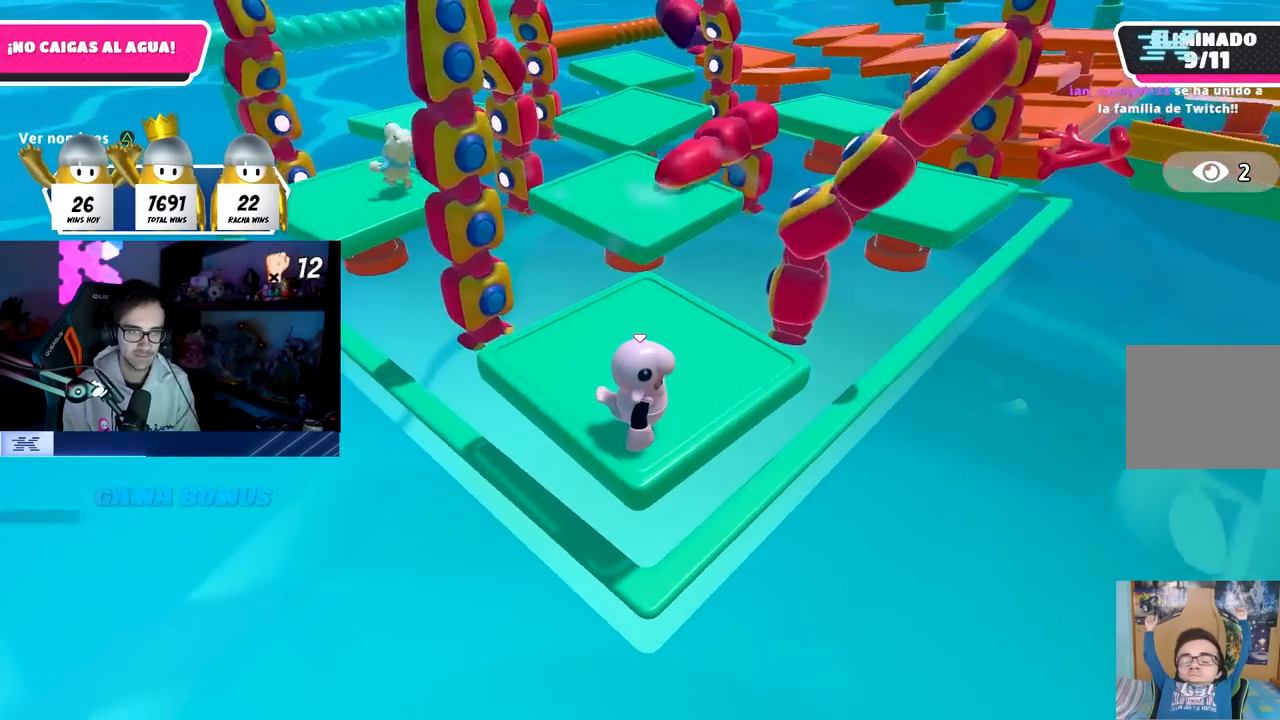
{"buttons": [], "left_stick": "center", "right_stick": "center", "events": []}
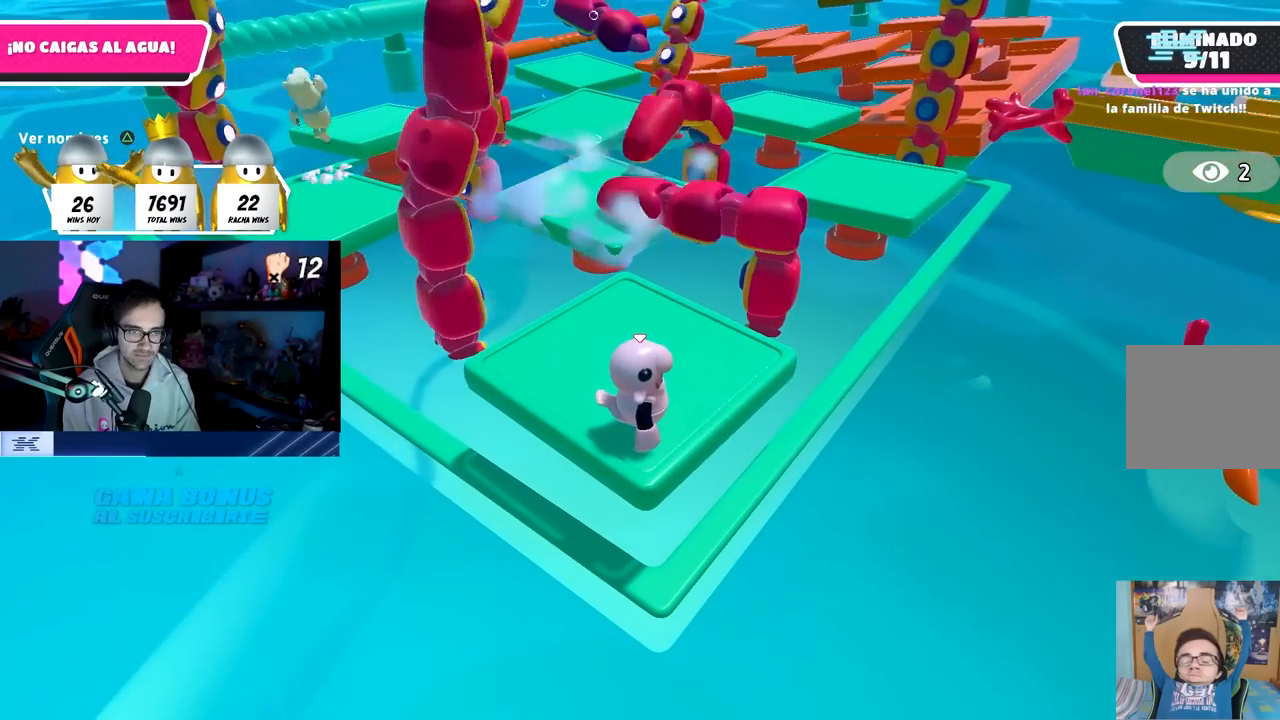
{"buttons": [], "left_stick": "center", "right_stick": "center", "events": []}
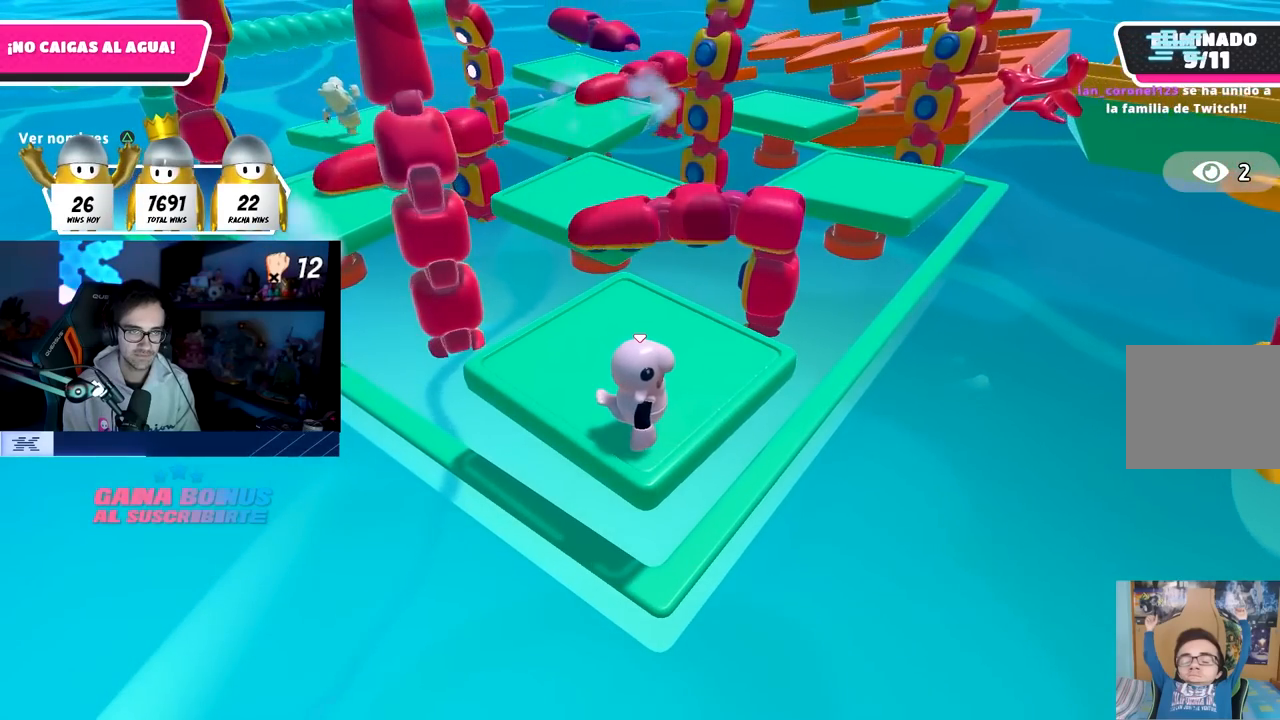
{"buttons": [], "left_stick": "center", "right_stick": "center", "events": []}
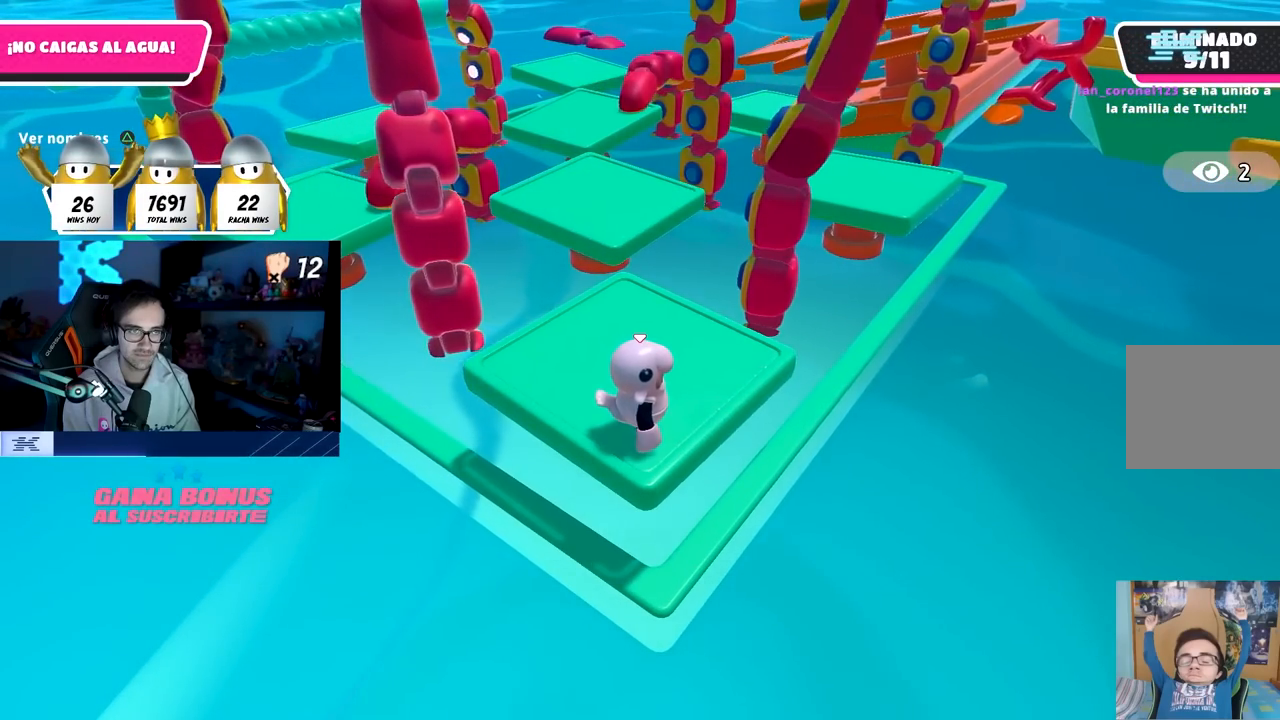
{"buttons": [], "left_stick": "center", "right_stick": "center", "events": [[17, "right_stick", "right"], [183, "right_stick", "center"], [300, "right_stick", "up-right"], [500, "right_stick", "center"]]}
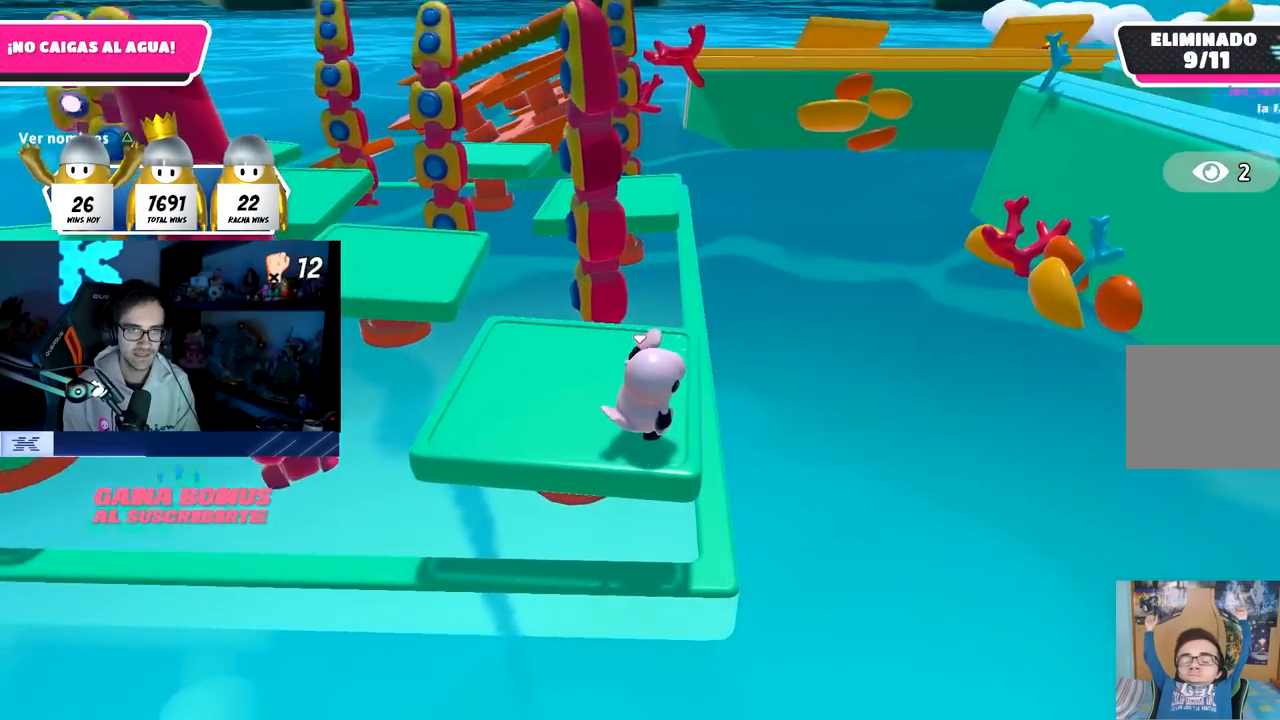
{"buttons": ["TRIANGLE"], "left_stick": "center", "right_stick": "center", "events": [[133, "right_stick", "up"], [250, "right_stick", "center"], [417, "TRIANGLE", "down"]]}
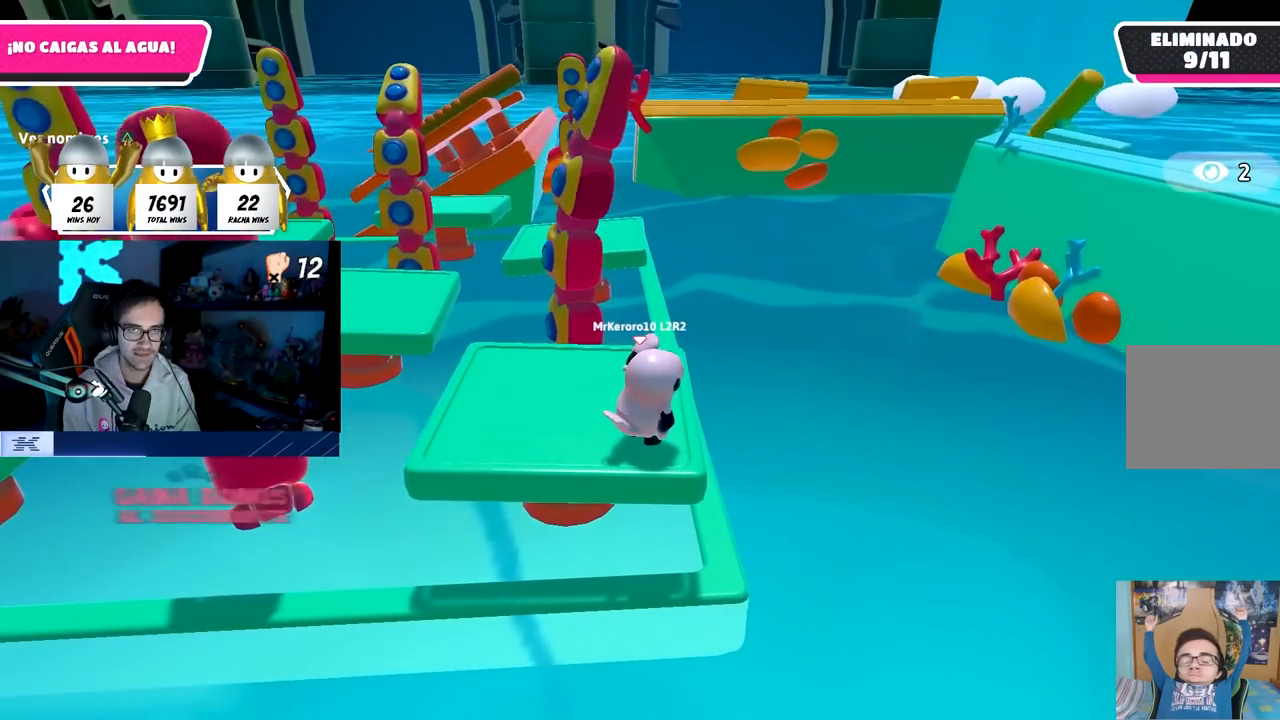
{"buttons": [], "left_stick": "center", "right_stick": "left", "events": [[50, "TRIANGLE", "up"], [433, "right_stick", "left"]]}
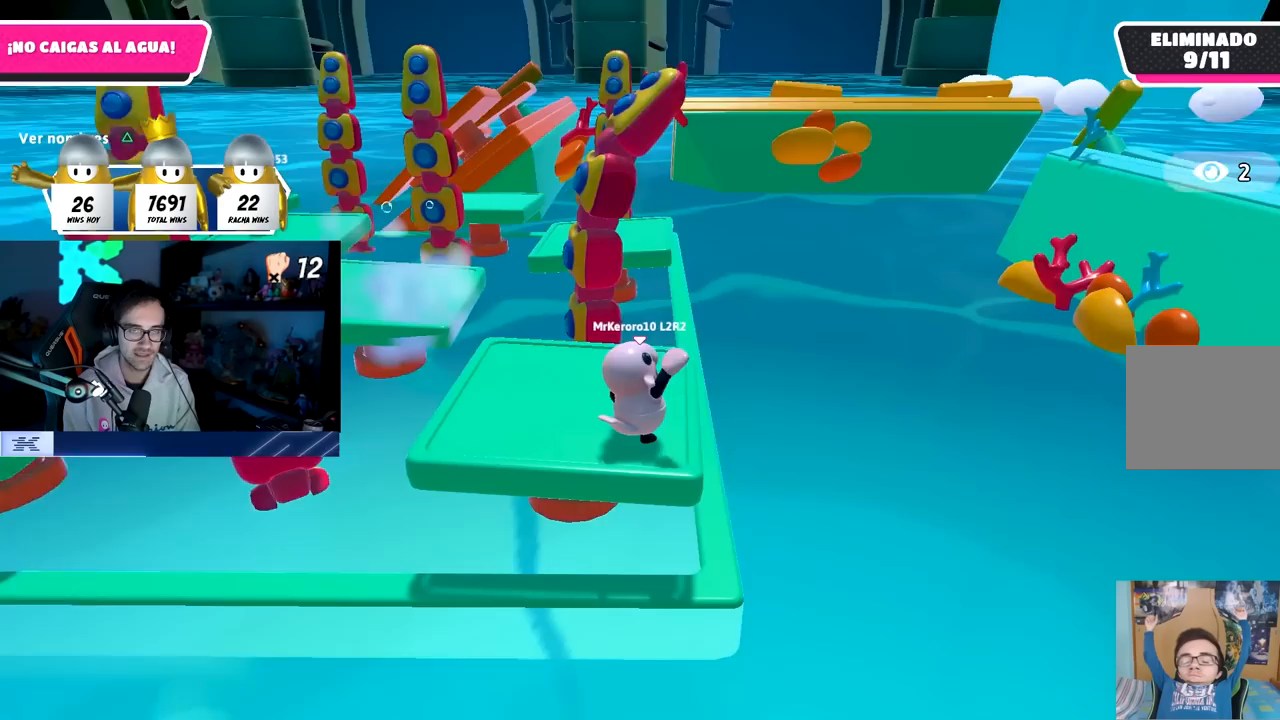
{"buttons": [], "left_stick": "center", "right_stick": "center", "events": [[50, "right_stick", "center"]]}
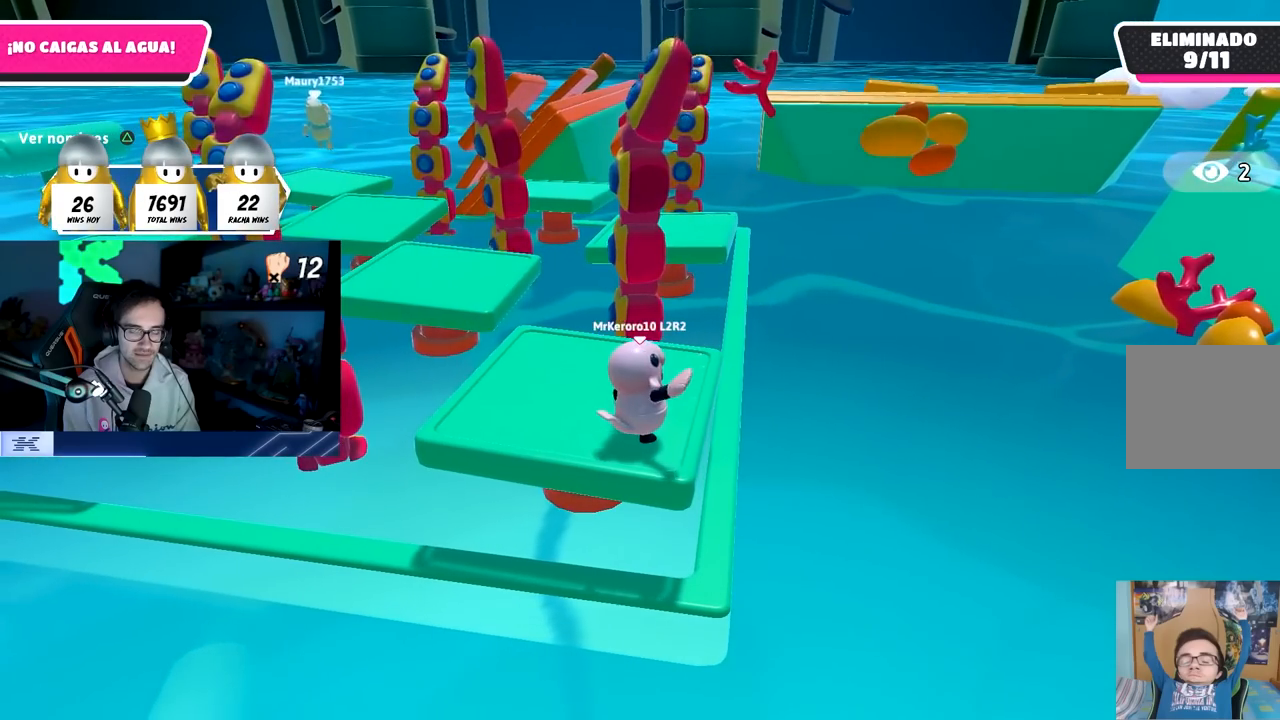
{"buttons": [], "left_stick": "center", "right_stick": "center", "events": [[17, "TRIANGLE", "down"], [133, "TRIANGLE", "up"], [317, "right_stick", "down-left"], [450, "right_stick", "center"]]}
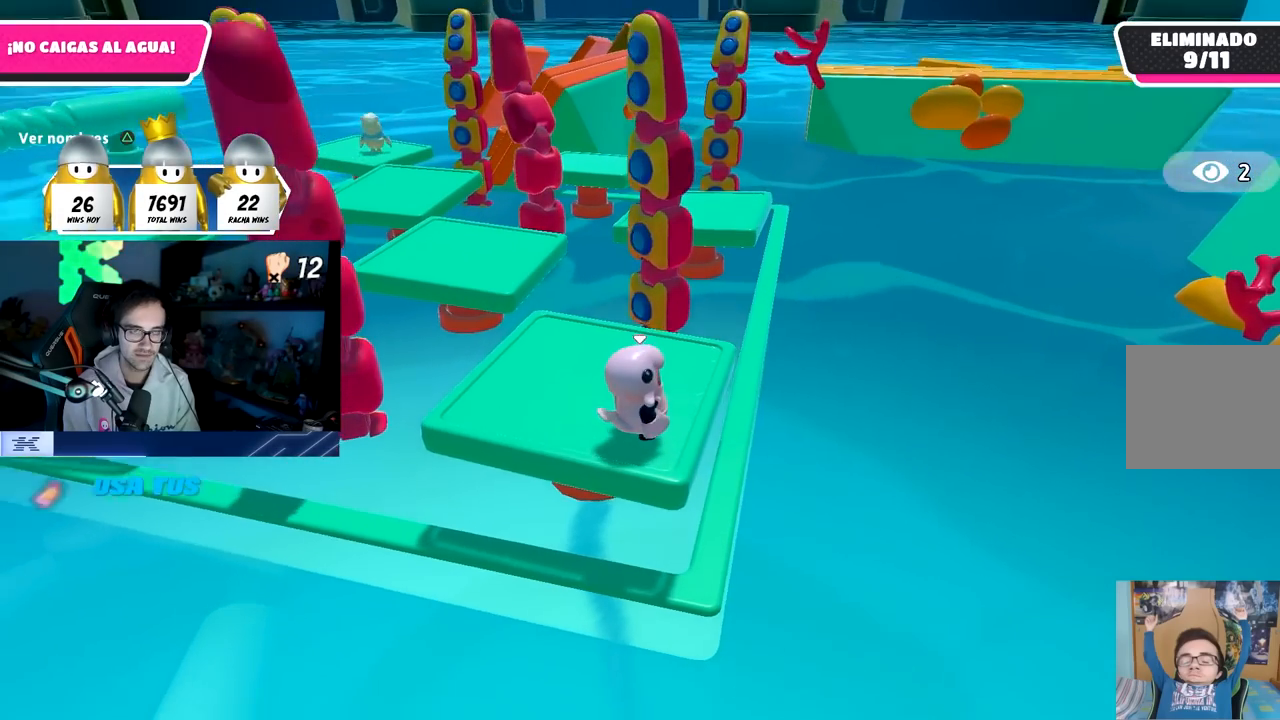
{"buttons": [], "left_stick": "center", "right_stick": "center", "events": []}
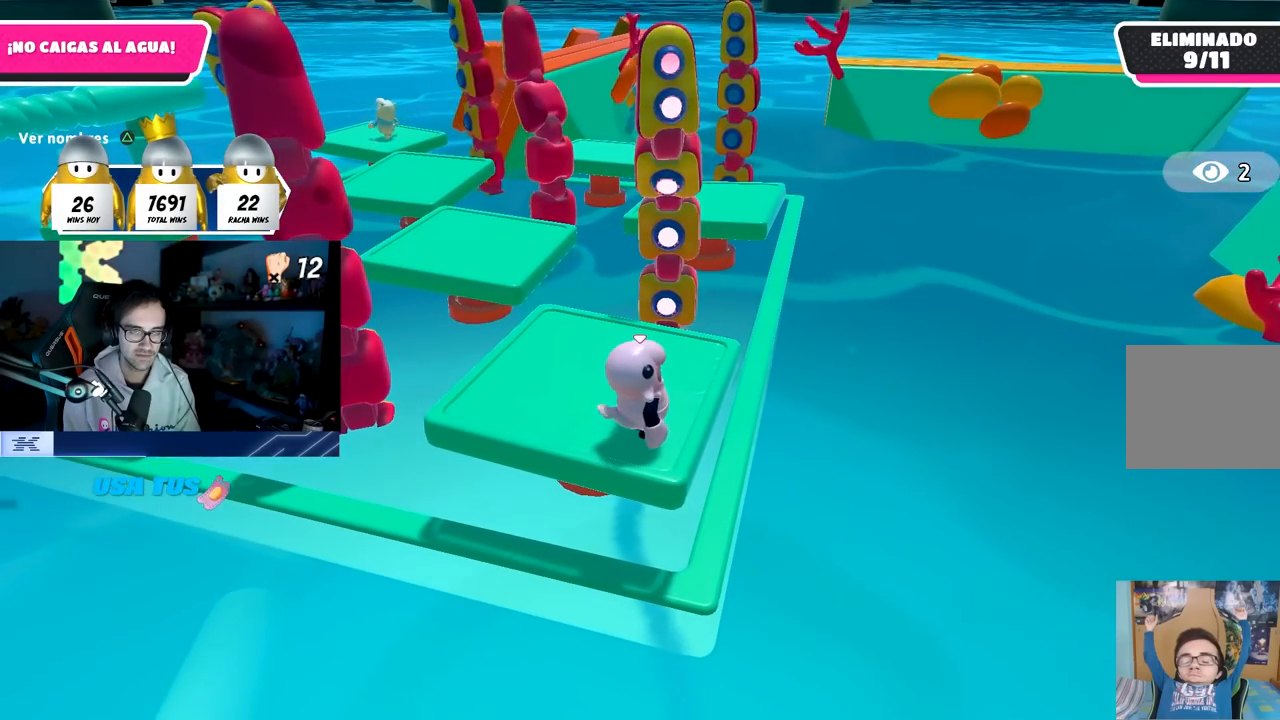
{"buttons": [], "left_stick": "center", "right_stick": "center", "events": []}
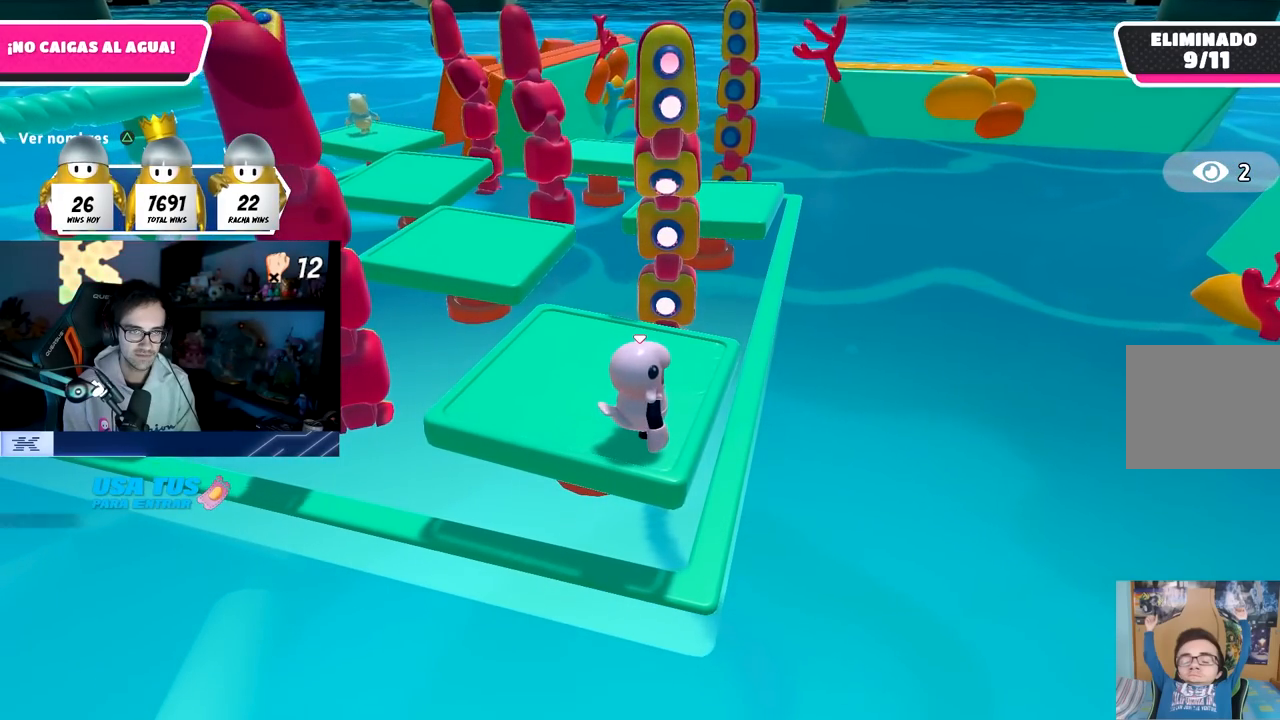
{"buttons": [], "left_stick": "center", "right_stick": "center", "events": []}
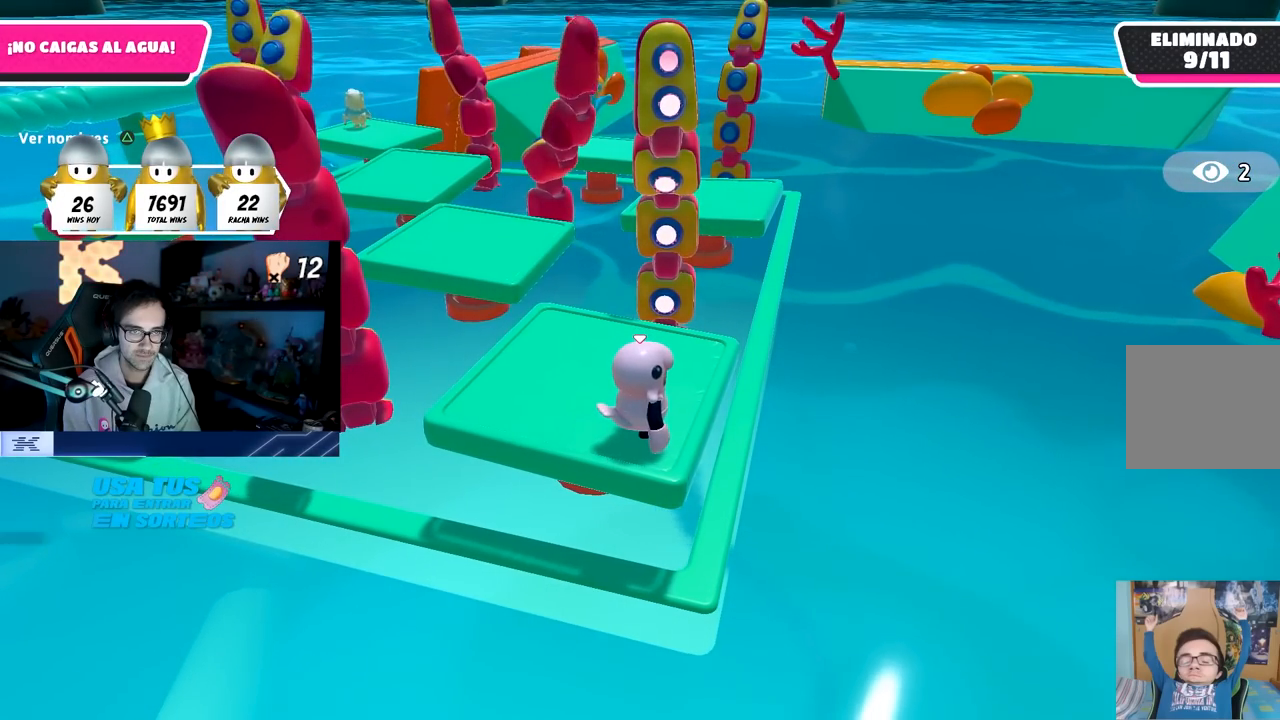
{"buttons": [], "left_stick": "center", "right_stick": "center", "events": []}
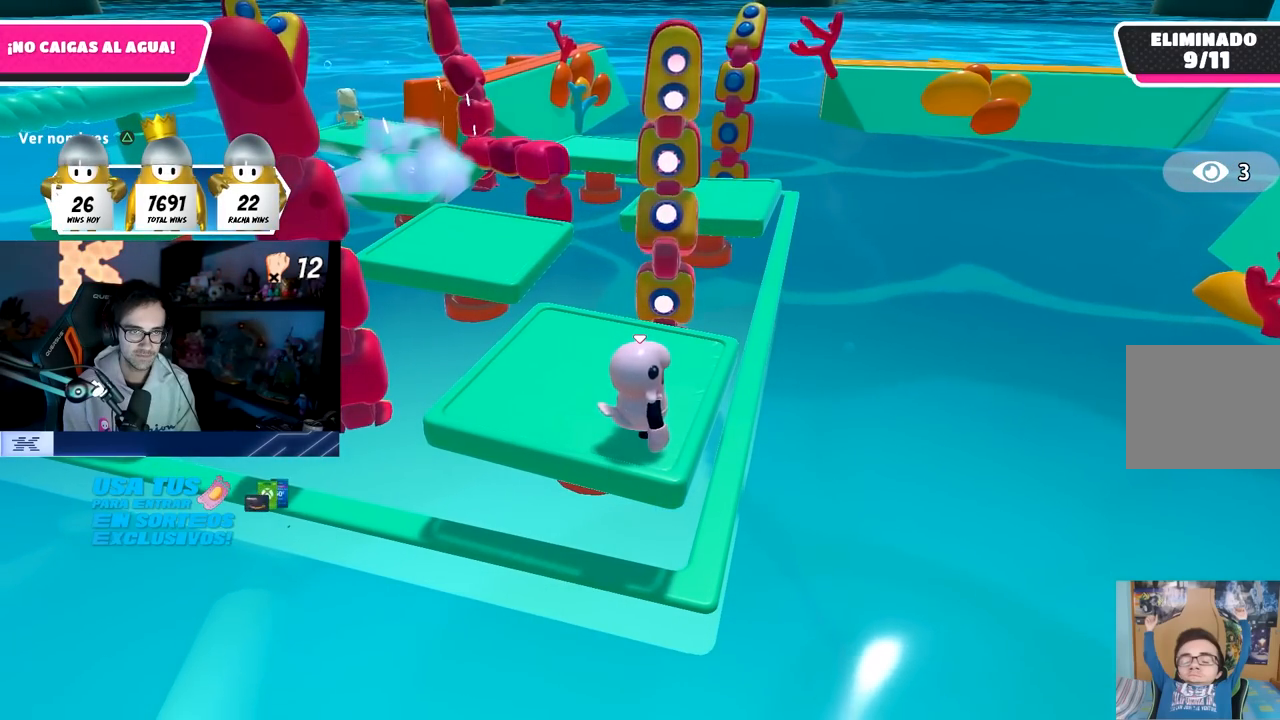
{"buttons": [], "left_stick": "center", "right_stick": "center", "events": [[83, "CROSS", "down"], [433, "CROSS", "up"]]}
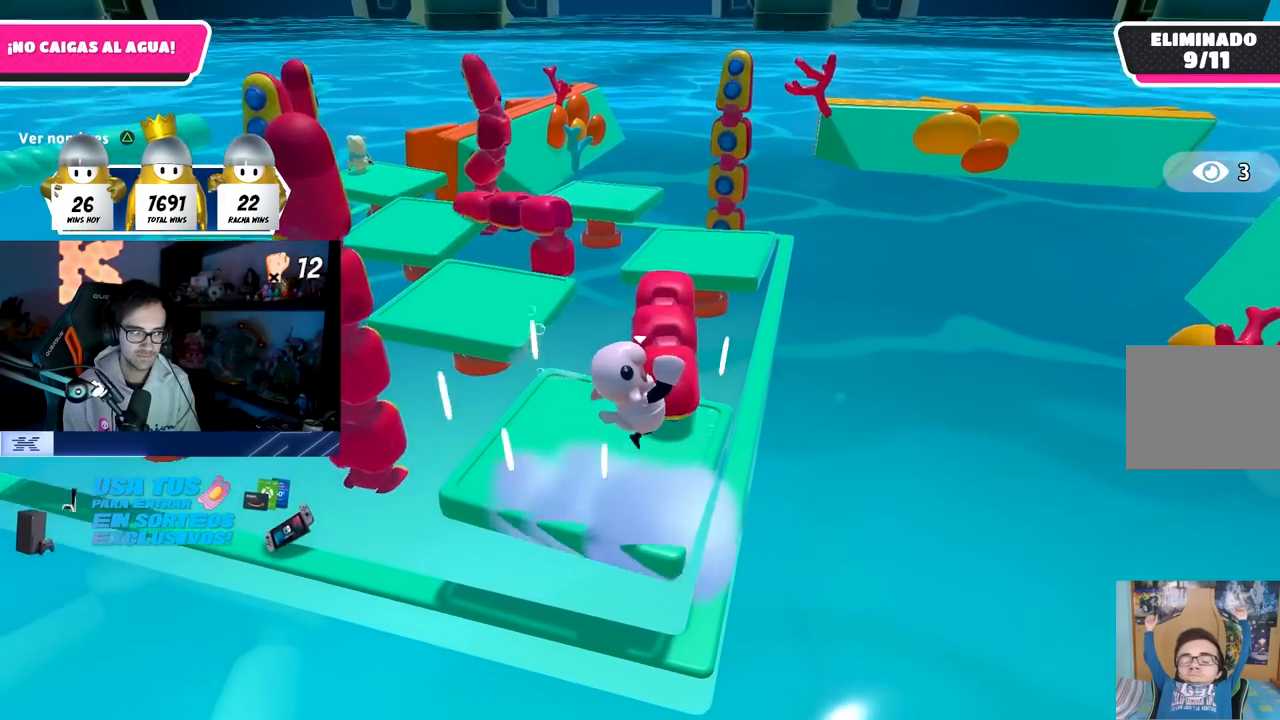
{"buttons": [], "left_stick": "center", "right_stick": "center", "events": []}
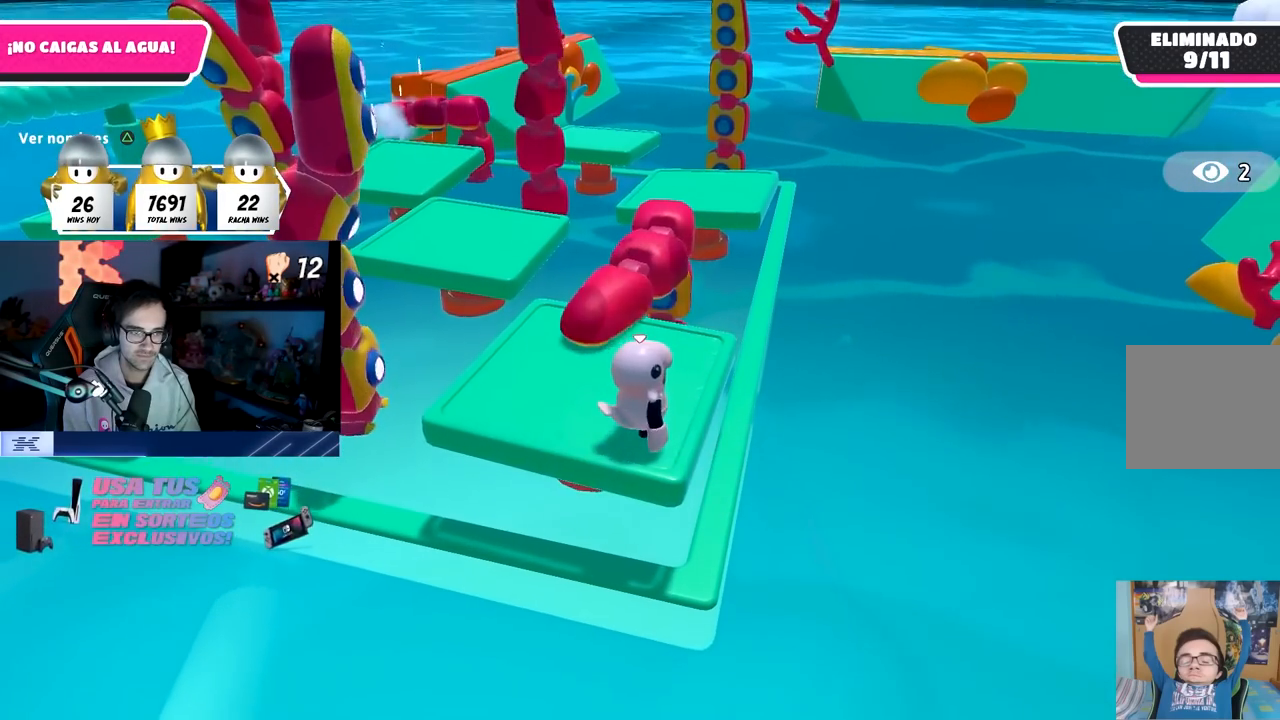
{"buttons": [], "left_stick": "center", "right_stick": "center", "events": []}
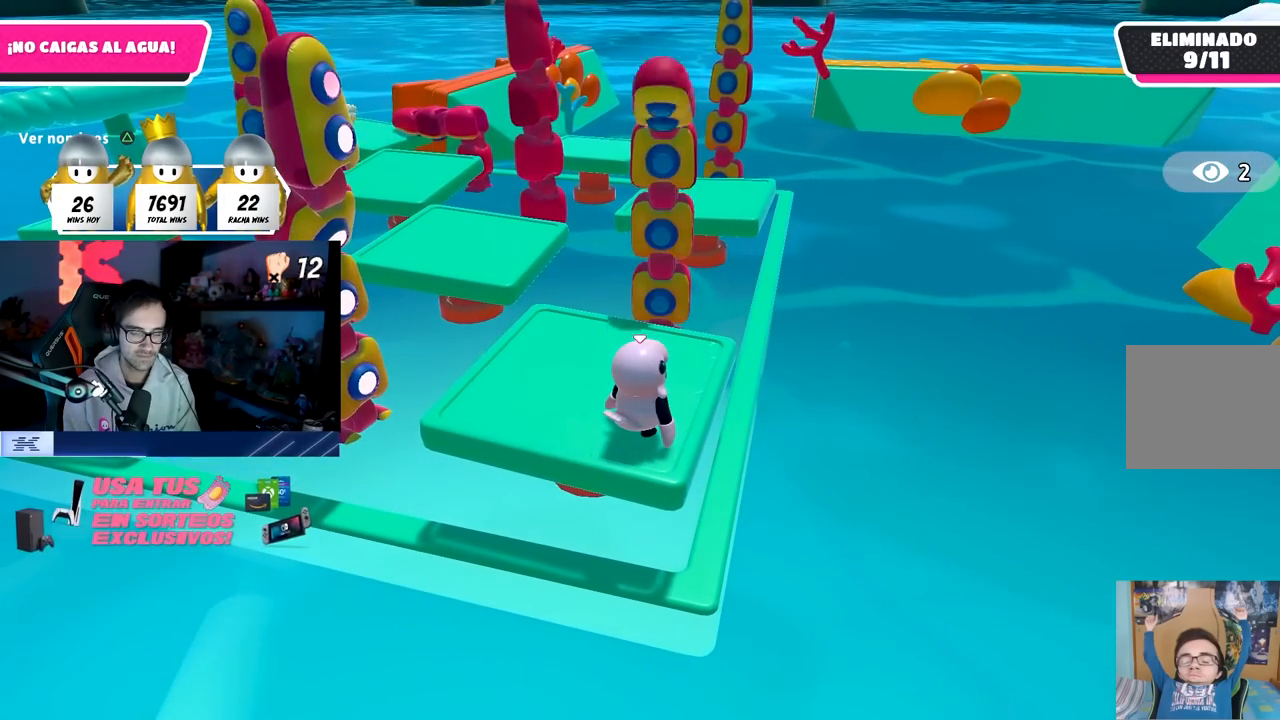
{"buttons": [], "left_stick": "center", "right_stick": "center", "events": []}
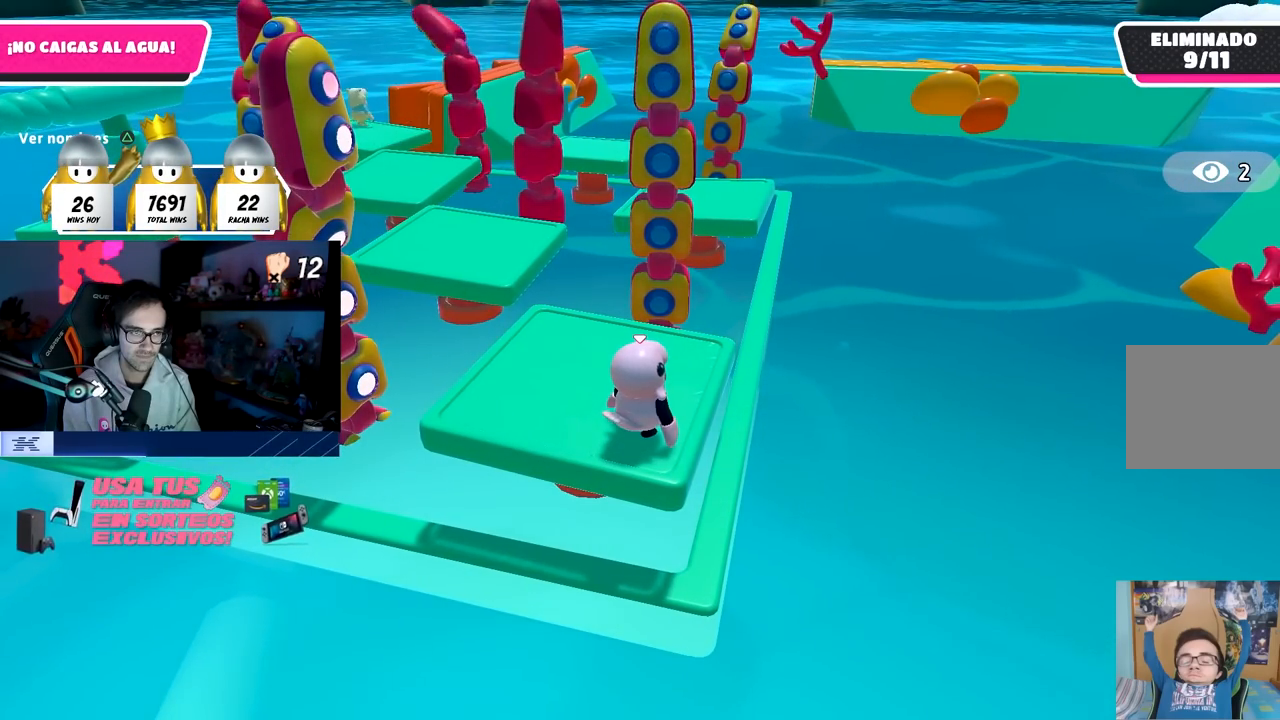
{"buttons": [], "left_stick": "center", "right_stick": "center", "events": []}
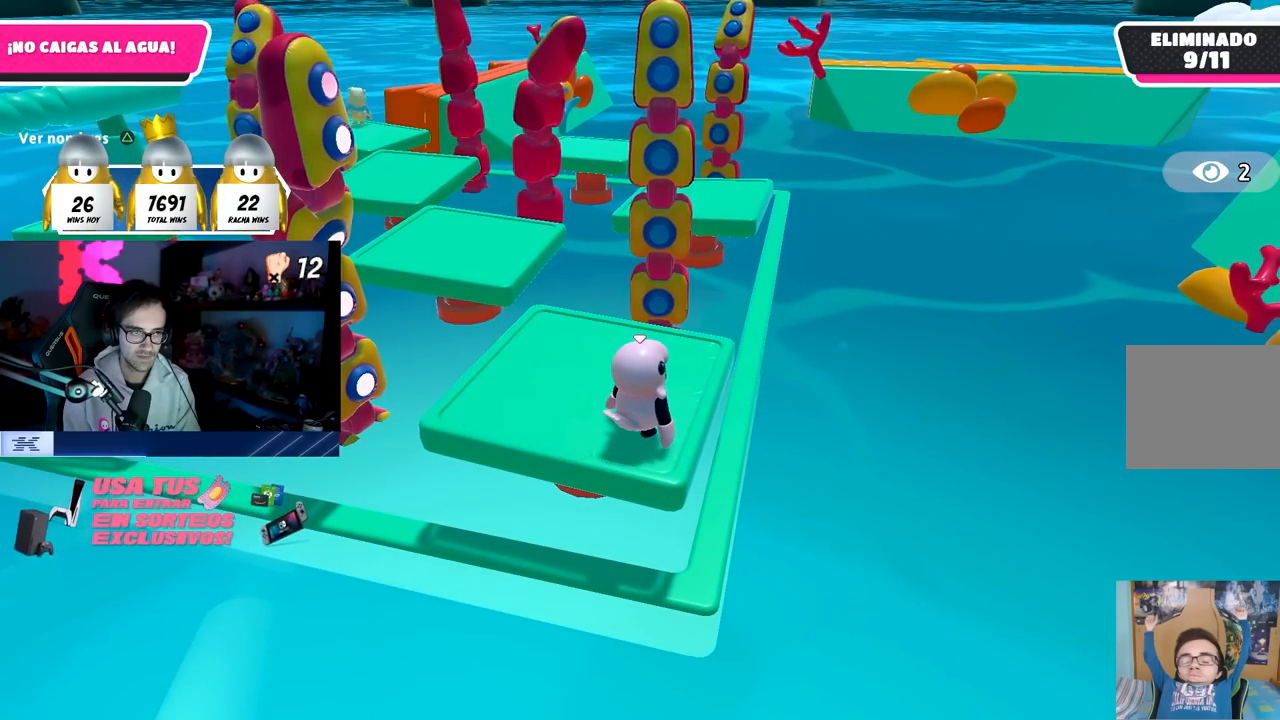
{"buttons": ["CROSS"], "left_stick": "center", "right_stick": "center", "events": [[250, "CROSS", "down"]]}
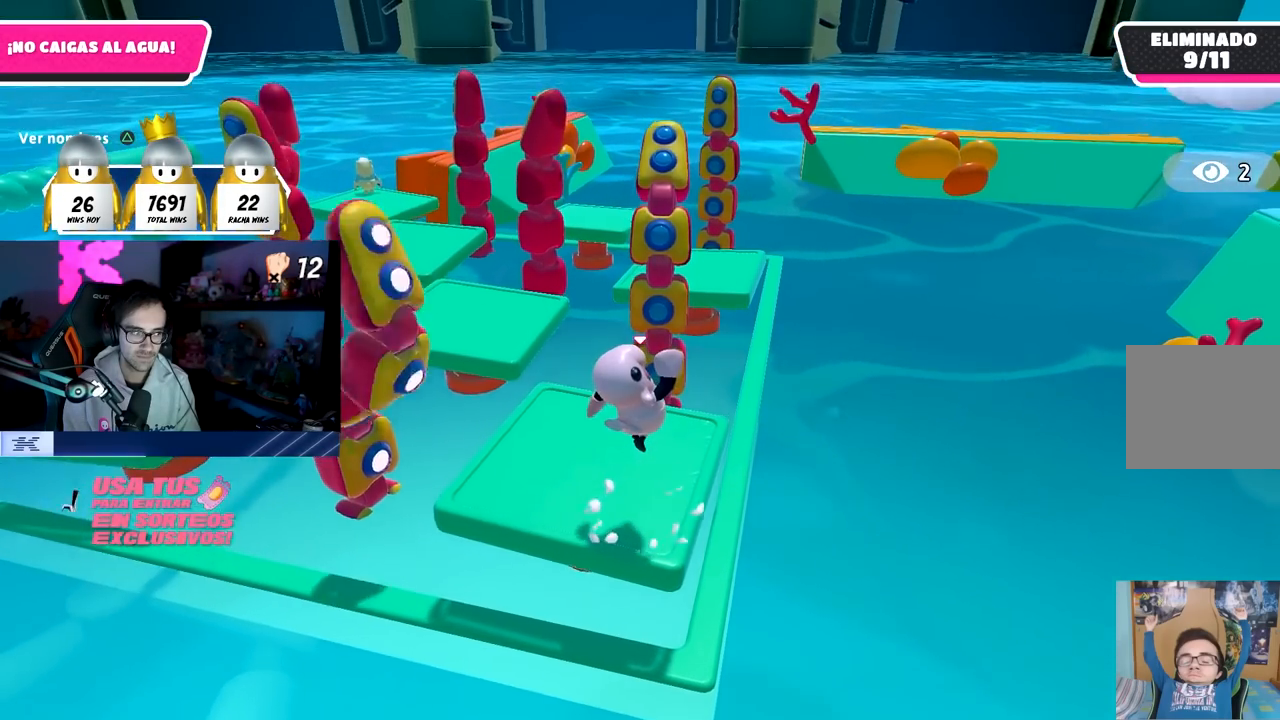
{"buttons": [], "left_stick": "center", "right_stick": "center", "events": [[50, "CROSS", "up"]]}
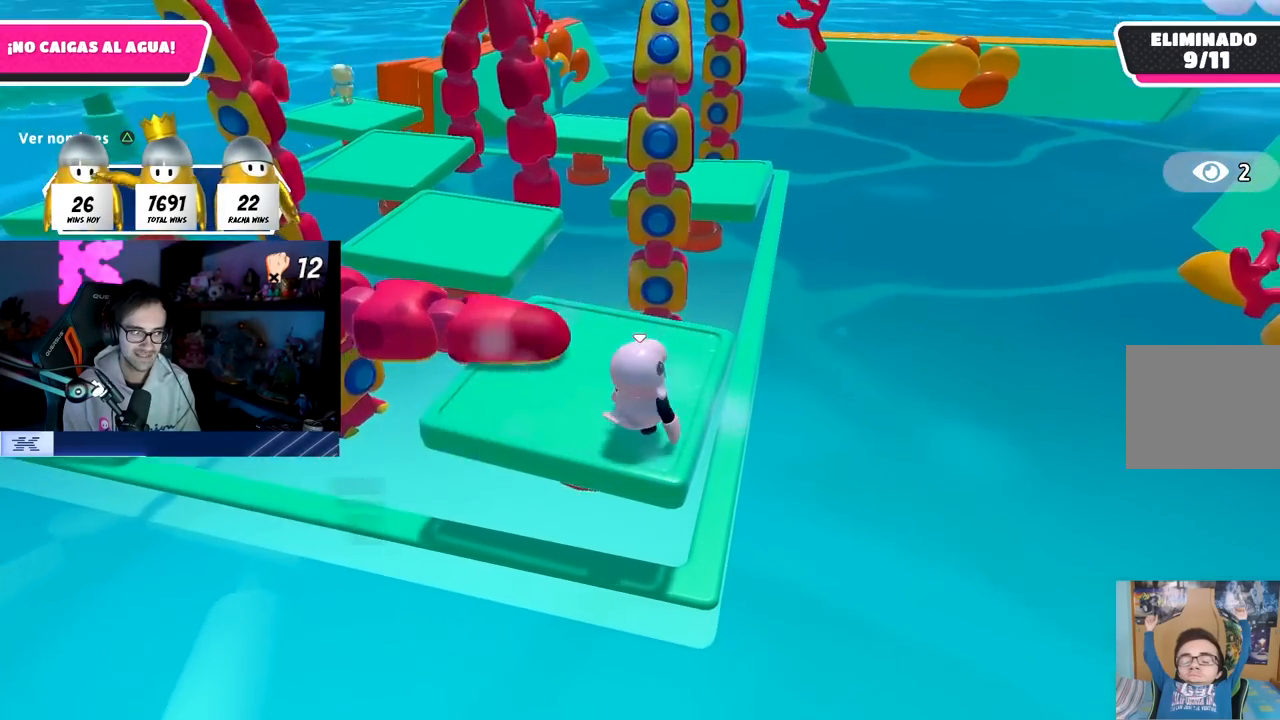
{"buttons": [], "left_stick": "center", "right_stick": "center", "events": []}
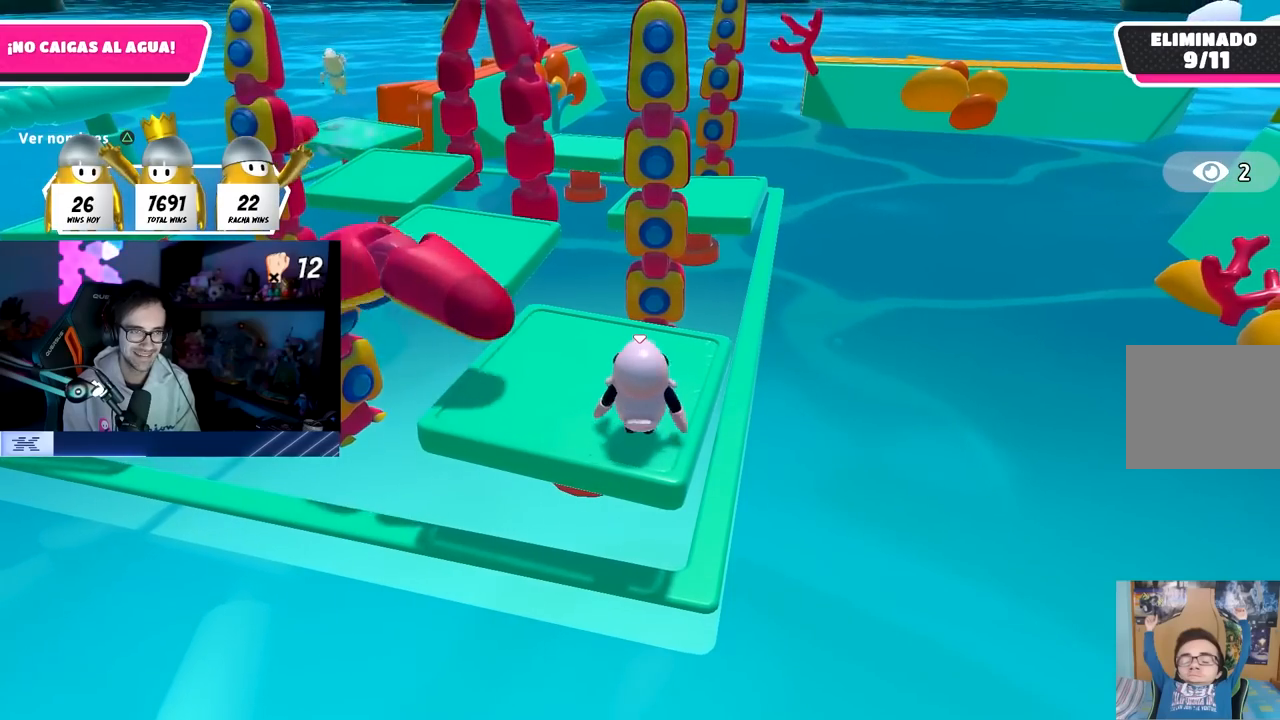
{"buttons": [], "left_stick": "center", "right_stick": "center", "events": []}
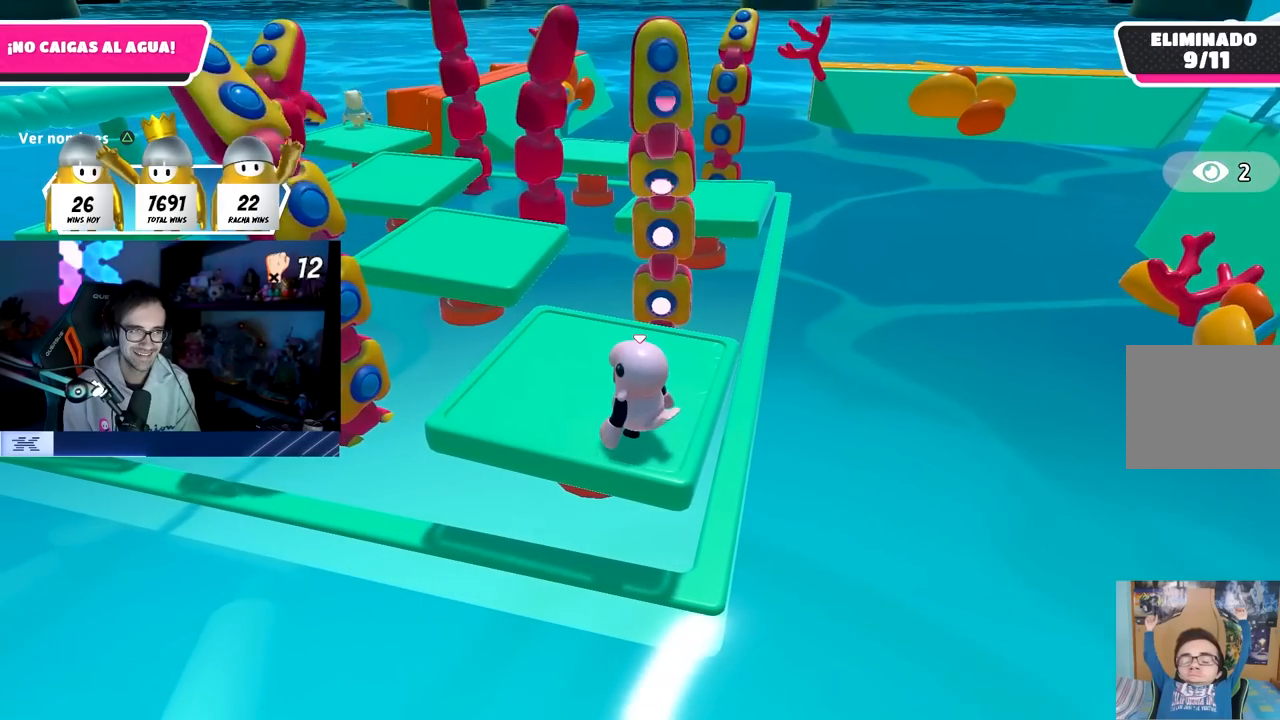
{"buttons": ["TRIANGLE"], "left_stick": "center", "right_stick": "center", "events": [[350, "TRIANGLE", "down"]]}